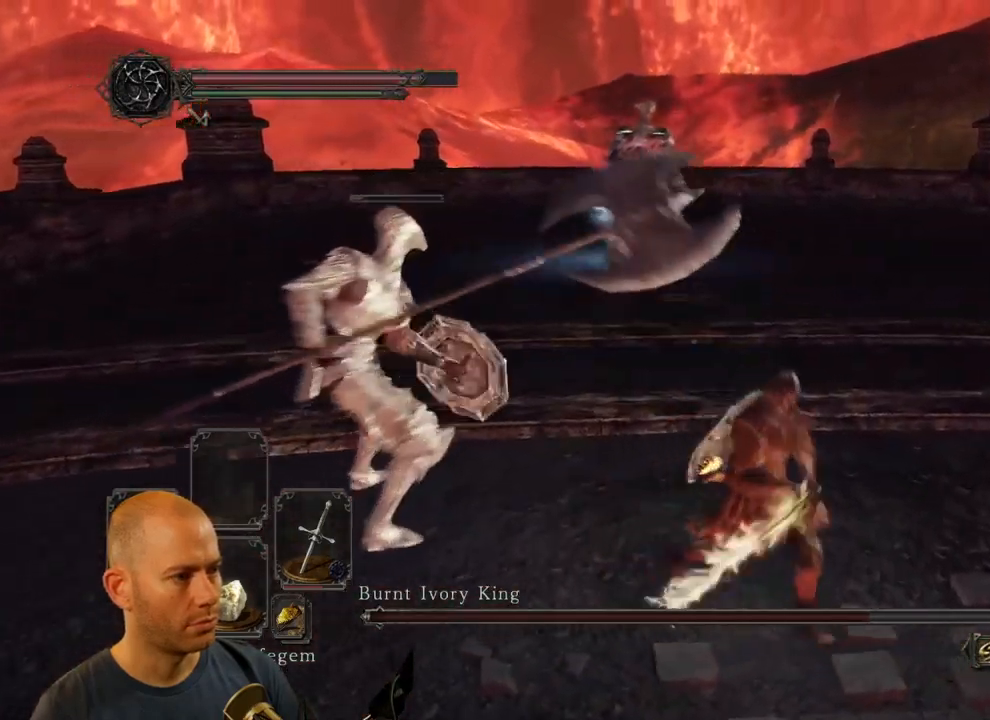
Gameplay with a controller (PlayStation layout); each line is a JSON object with the inputs held at the frame after it. "events" lists button and stick changes between this image and that frame as [ms after this image, input, new state], when the widget could be followed in between.
{"buttons": [], "left_stick": "down", "right_stick": "center", "events": []}
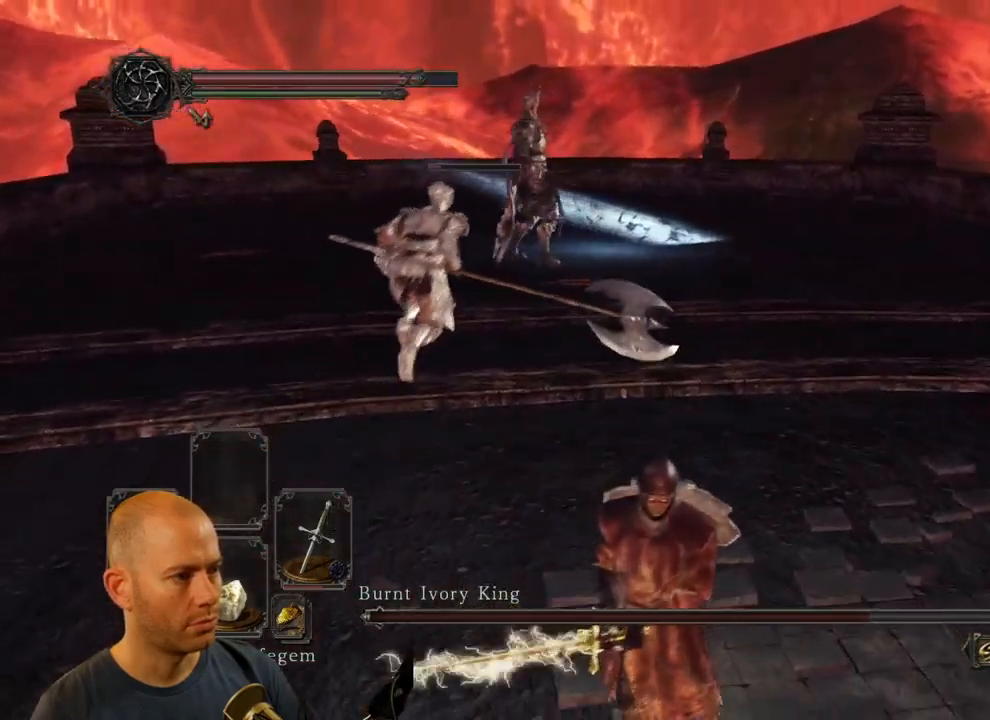
{"buttons": [], "left_stick": "up-right", "right_stick": "center", "events": [[83, "left_stick", "down-left"], [400, "left_stick", "down-right"], [500, "left_stick", "up-right"]]}
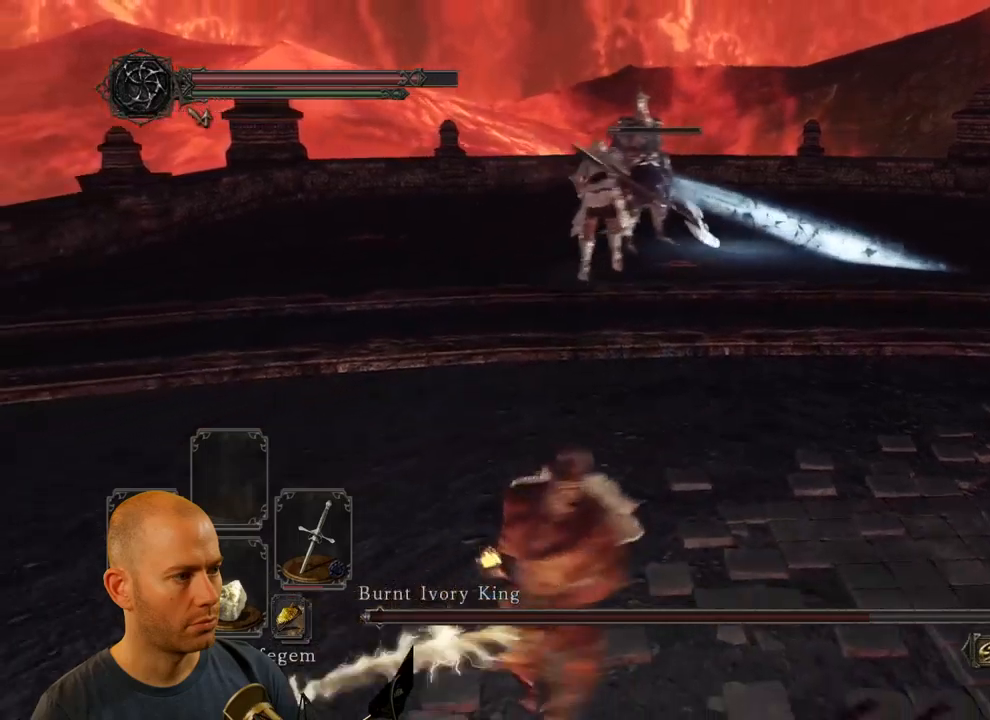
{"buttons": [], "left_stick": "down-left", "right_stick": "center", "events": [[100, "left_stick", "up"], [316, "left_stick", "left"], [366, "left_stick", "down-left"]]}
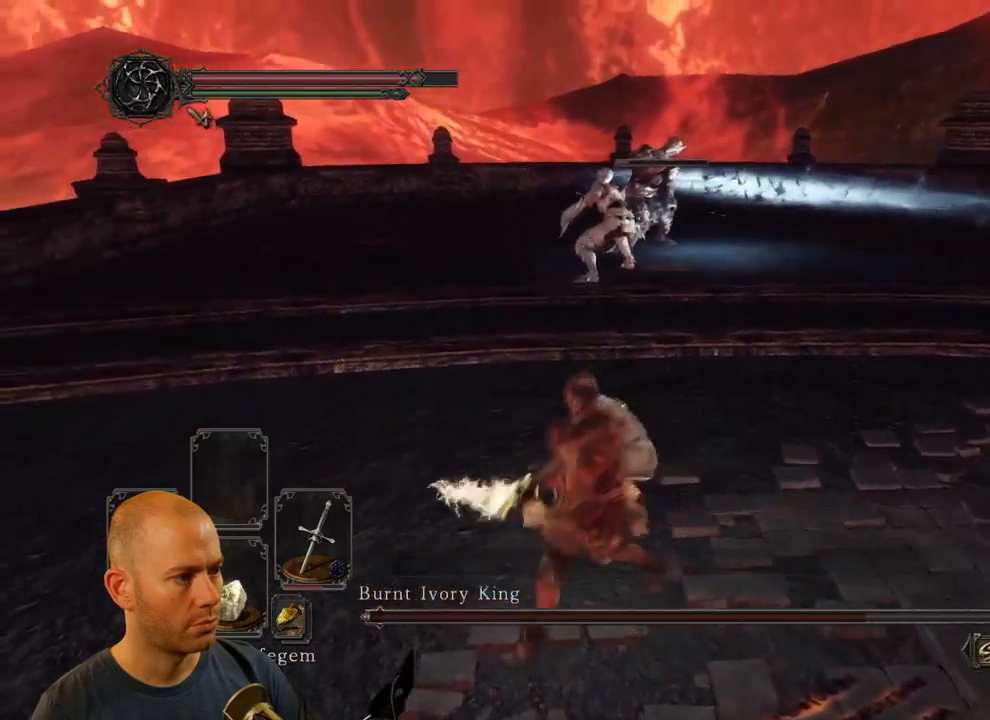
{"buttons": [], "left_stick": "down-right", "right_stick": "center", "events": [[183, "left_stick", "down"], [450, "left_stick", "down-right"]]}
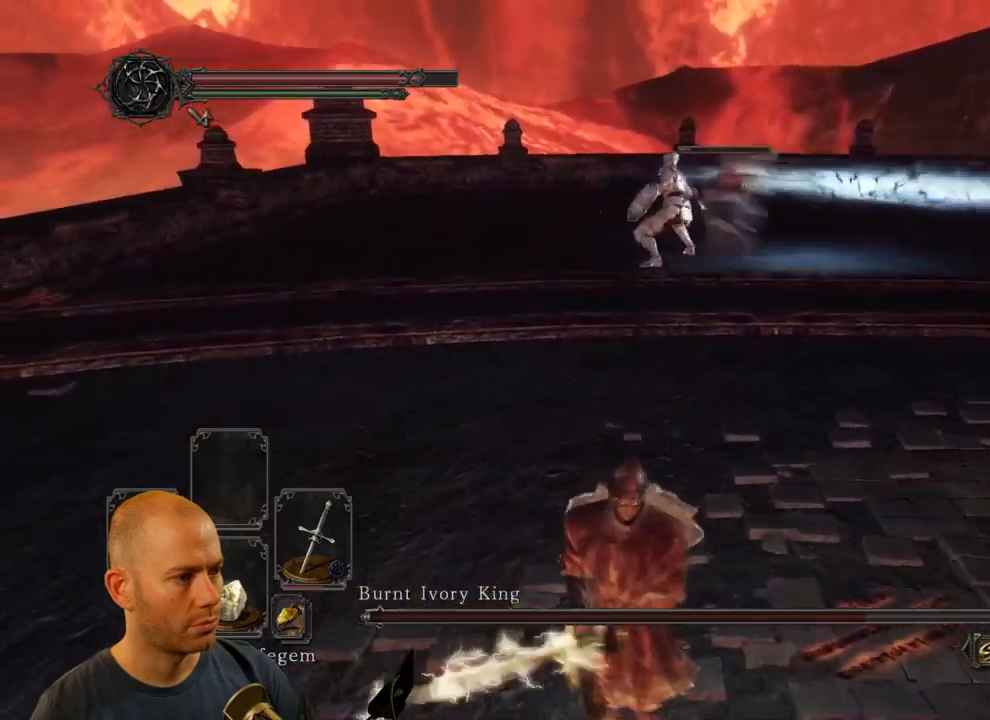
{"buttons": [], "left_stick": "down-right", "right_stick": "center", "events": [[183, "CIRCLE", "down"], [350, "CIRCLE", "up"]]}
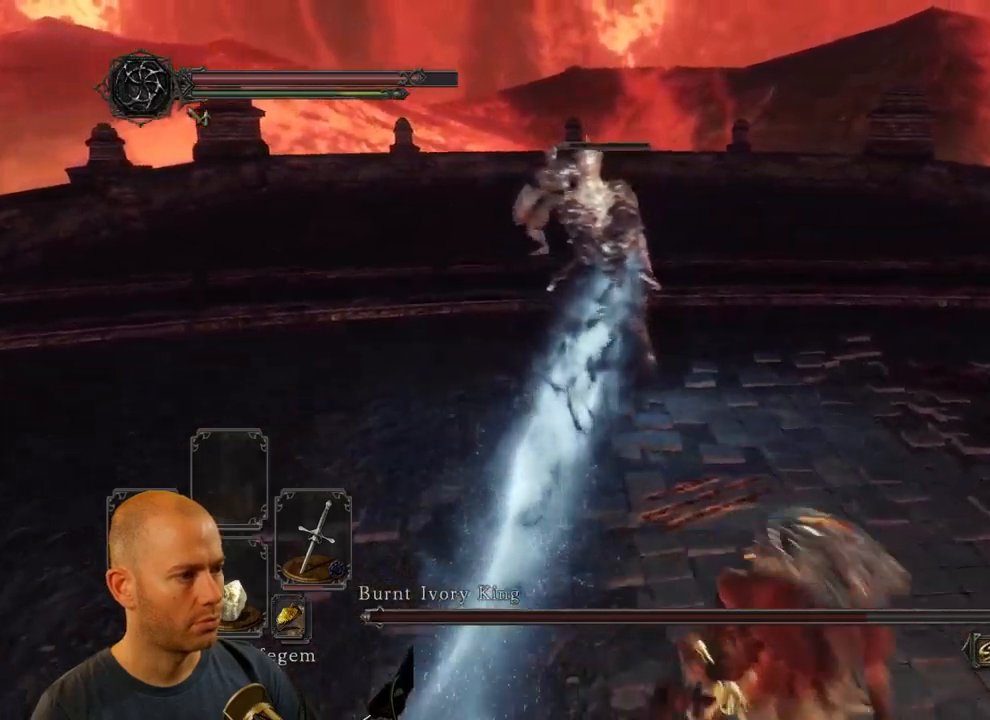
{"buttons": [], "left_stick": "up-right", "right_stick": "center", "events": [[166, "right_stick", "left"], [400, "left_stick", "up-right"], [466, "right_stick", "center"]]}
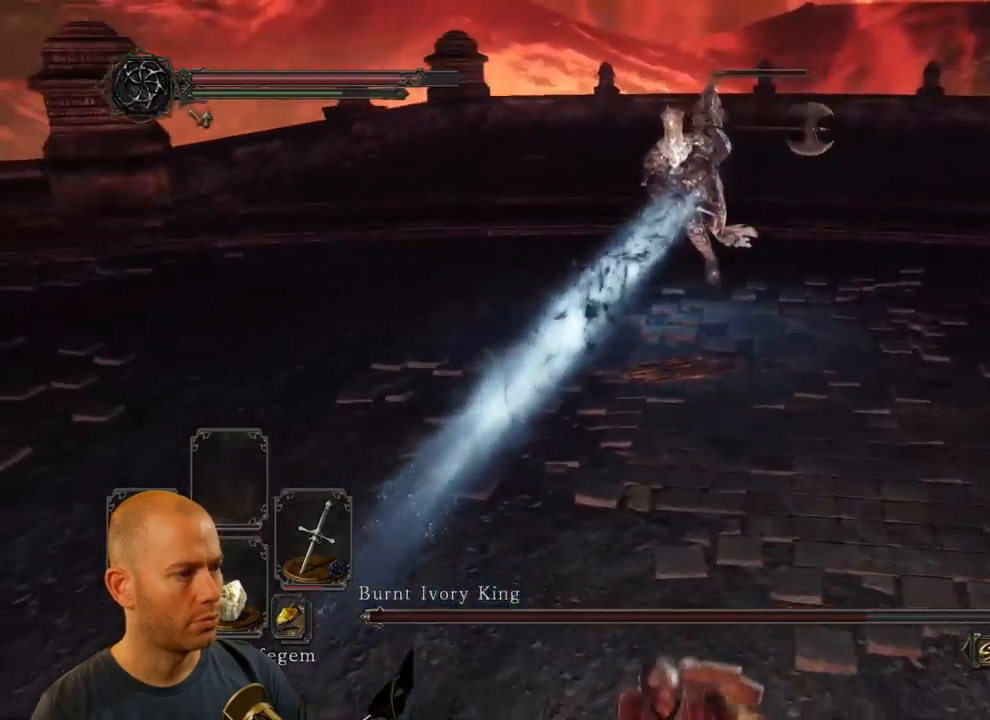
{"buttons": [], "left_stick": "up", "right_stick": "center", "events": [[166, "left_stick", "up"]]}
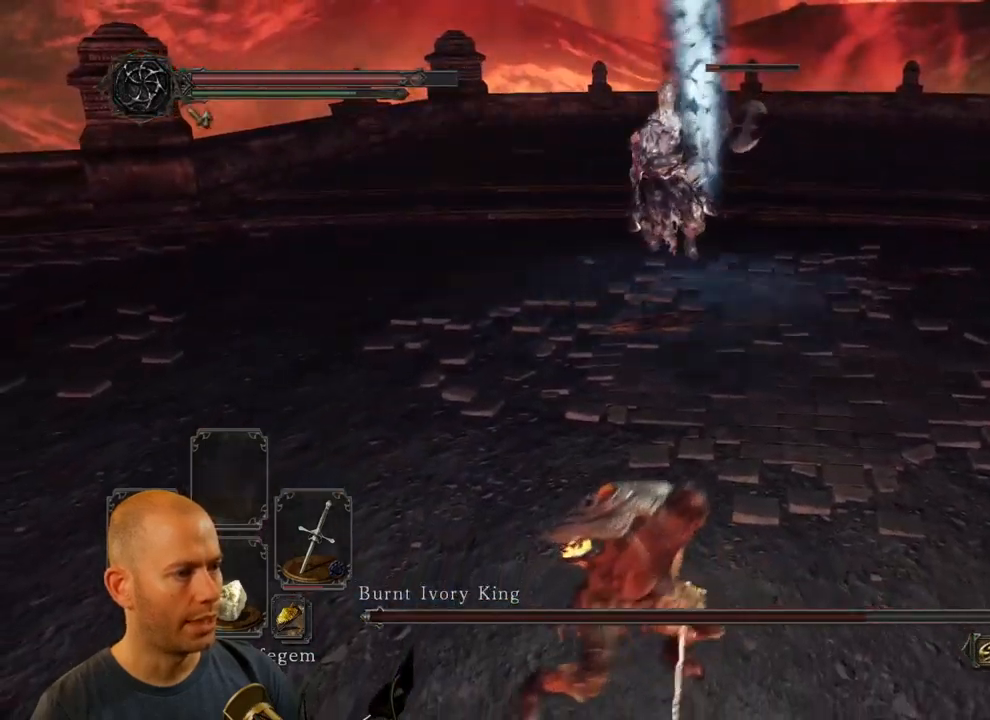
{"buttons": [], "left_stick": "left", "right_stick": "center", "events": [[66, "right_stick", "right"], [300, "left_stick", "up-left"], [366, "right_stick", "center"], [433, "left_stick", "left"]]}
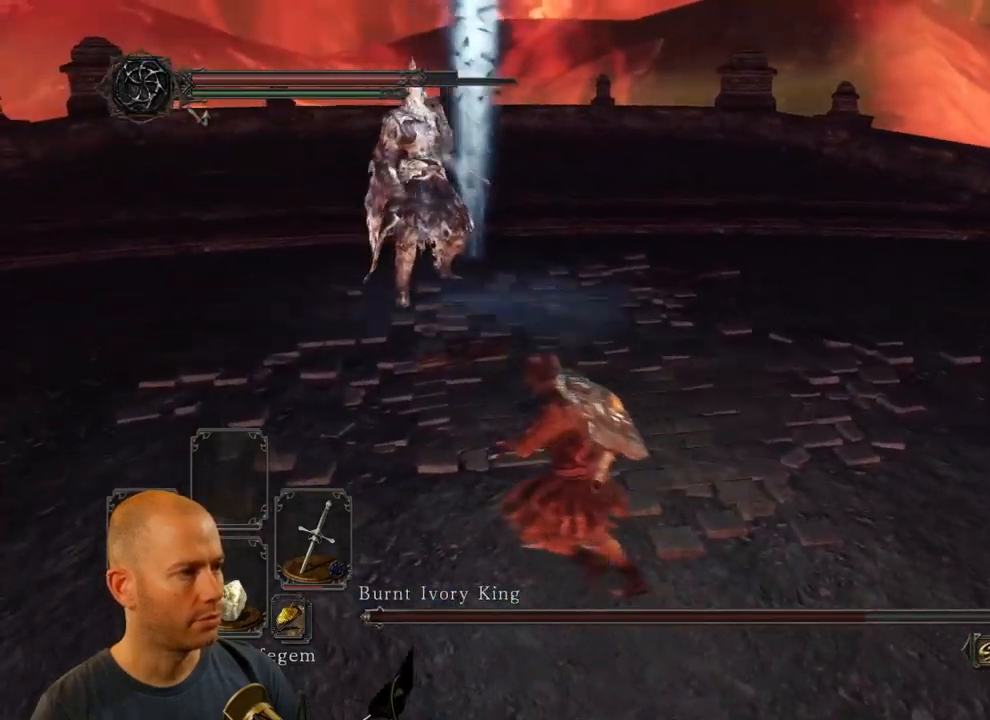
{"buttons": [], "left_stick": "down", "right_stick": "center", "events": [[33, "left_stick", "down-left"], [466, "left_stick", "down"]]}
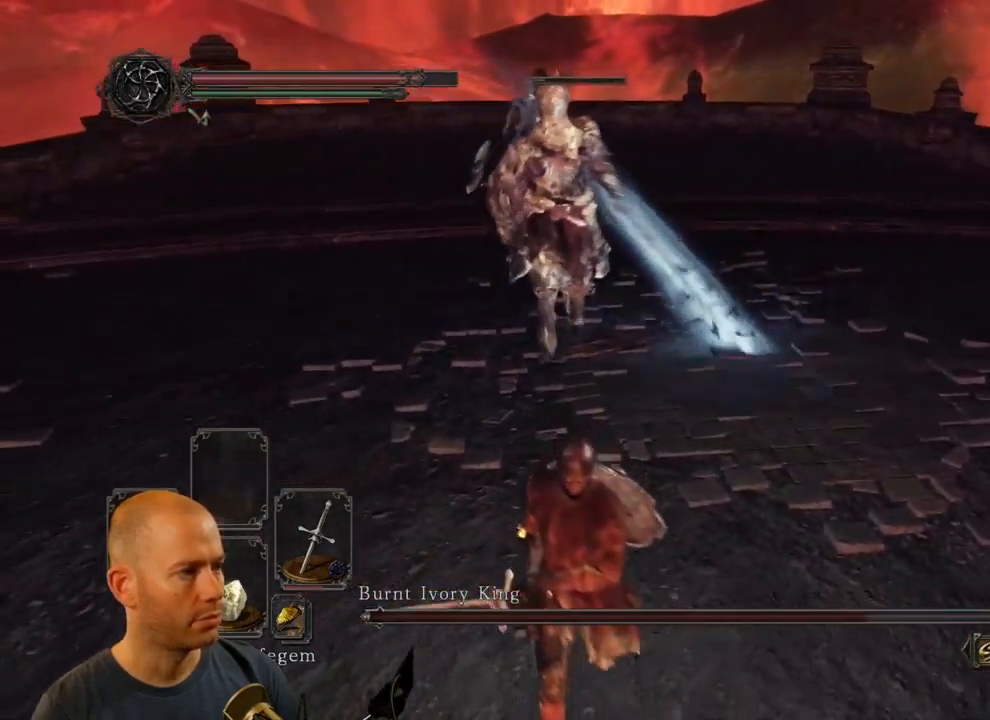
{"buttons": [], "left_stick": "down", "right_stick": "center", "events": []}
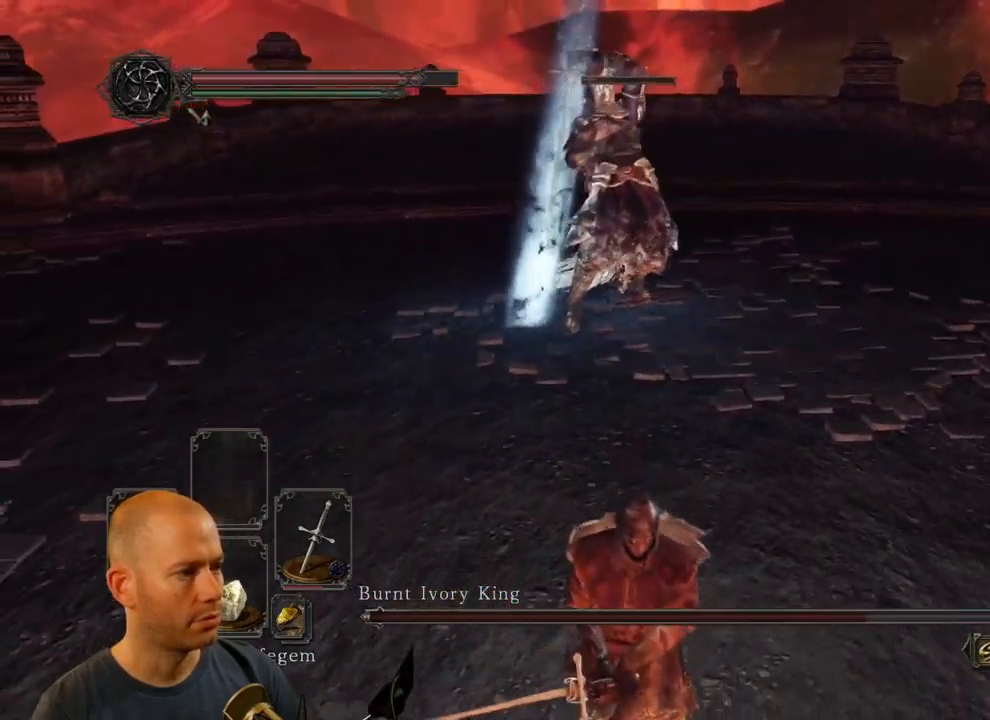
{"buttons": ["CIRCLE"], "left_stick": "down-right", "right_stick": "center", "events": [[50, "CIRCLE", "down"], [500, "left_stick", "down-right"]]}
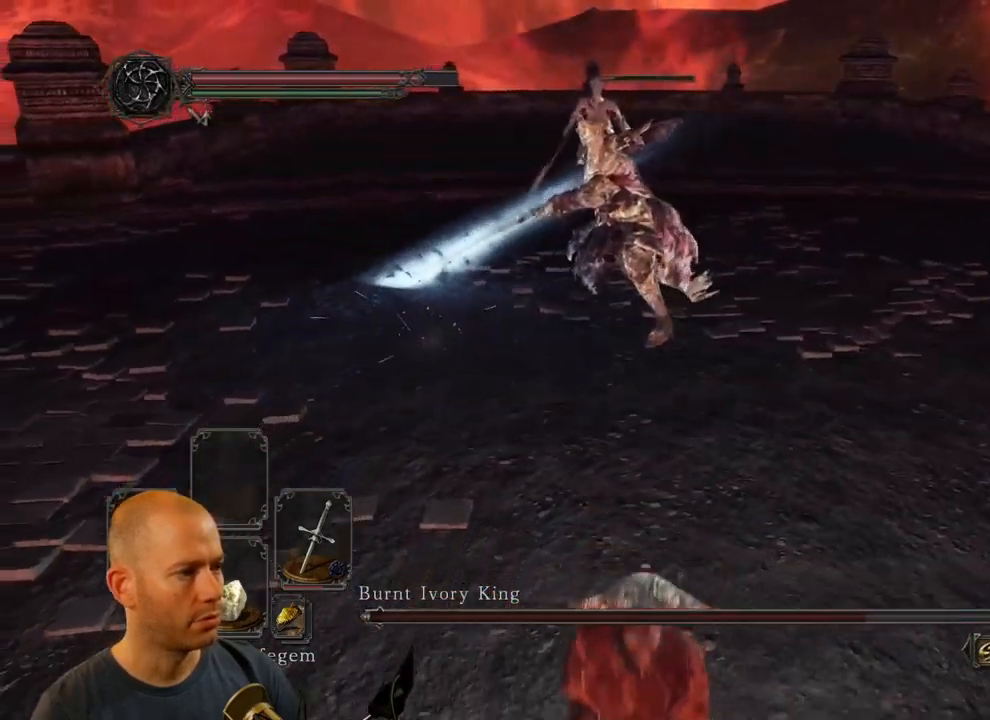
{"buttons": ["CIRCLE"], "left_stick": "down-left", "right_stick": "center", "events": [[167, "left_stick", "up-right"], [217, "left_stick", "up"], [367, "left_stick", "left"], [450, "left_stick", "down-left"]]}
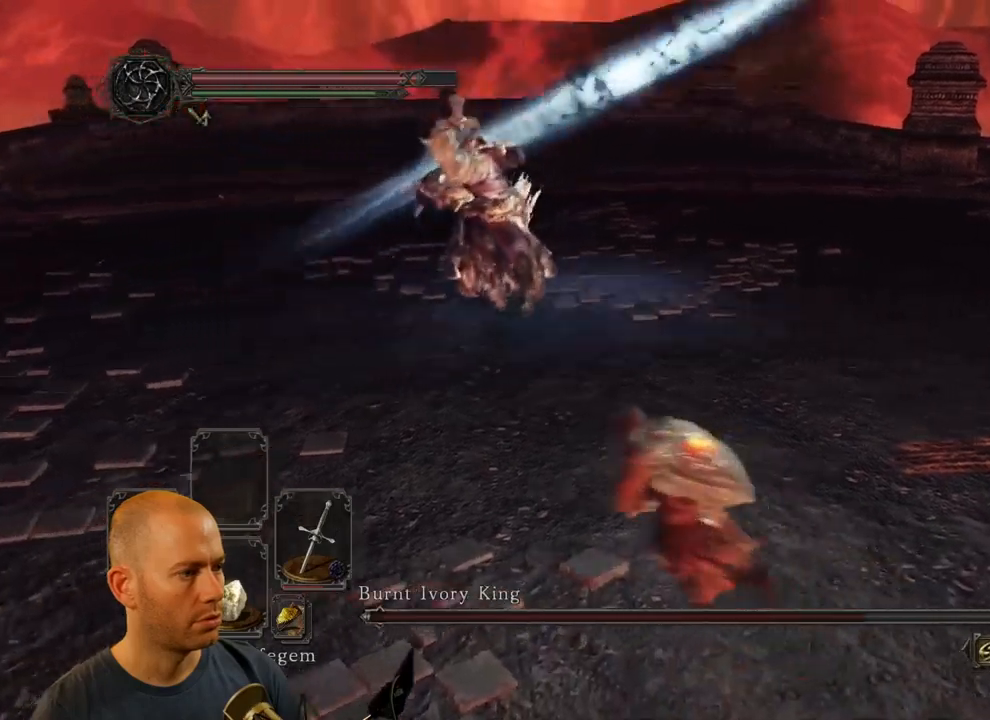
{"buttons": ["CIRCLE"], "left_stick": "down-right", "right_stick": "center", "events": [[217, "left_stick", "down"], [417, "left_stick", "down-right"]]}
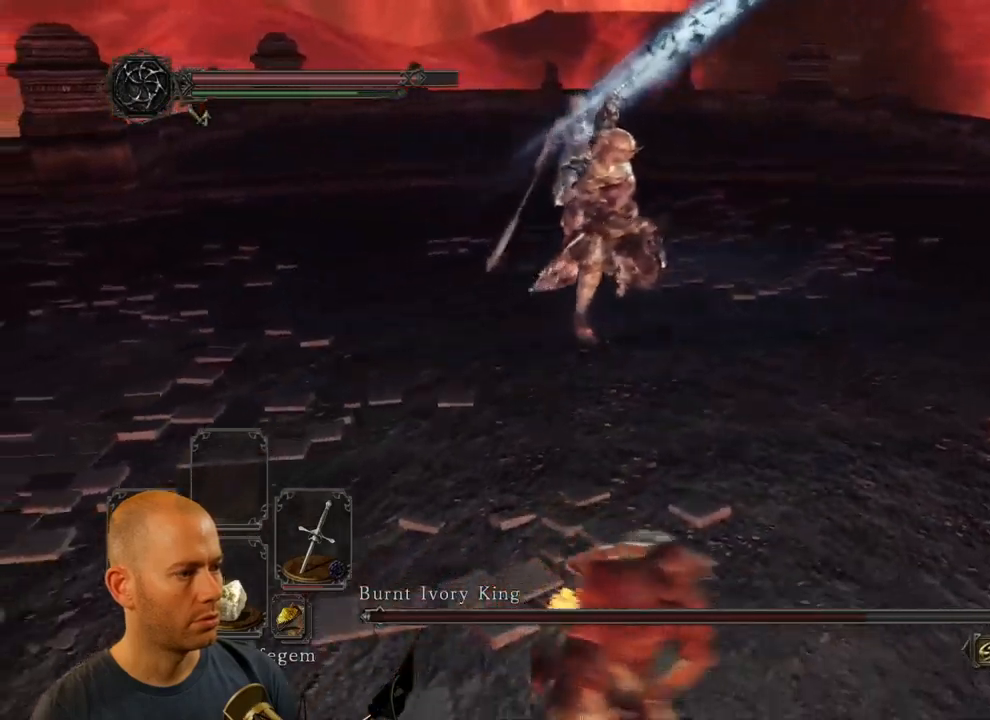
{"buttons": ["CIRCLE"], "left_stick": "down-right", "right_stick": "center", "events": [[117, "left_stick", "down"], [483, "left_stick", "down-right"]]}
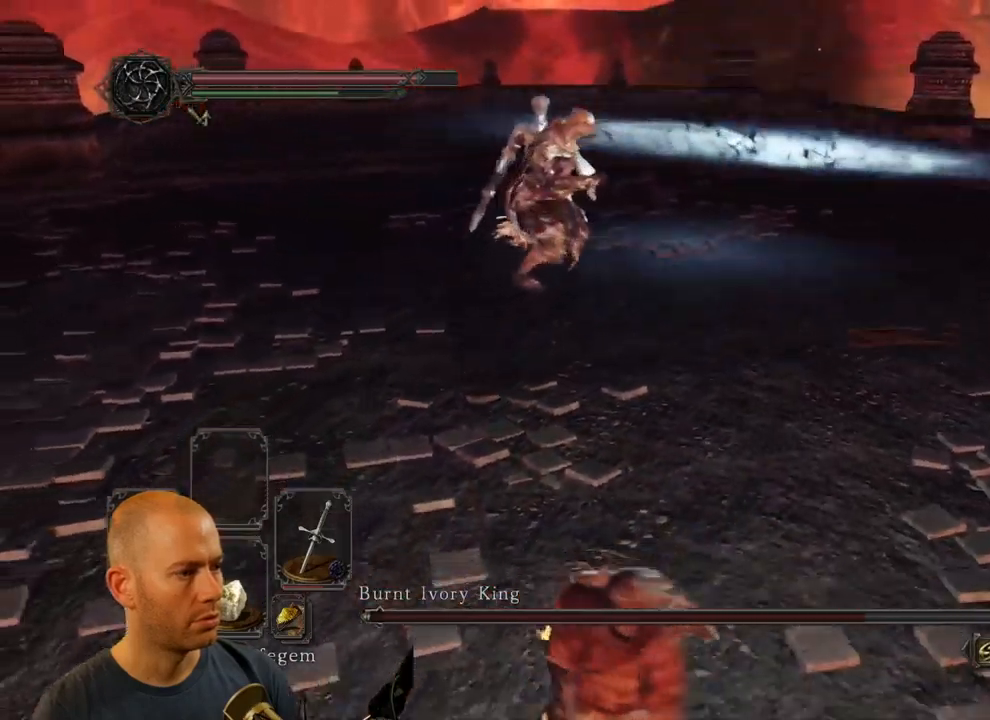
{"buttons": [], "left_stick": "down-right", "right_stick": "left", "events": [[333, "CIRCLE", "up"], [433, "right_stick", "left"]]}
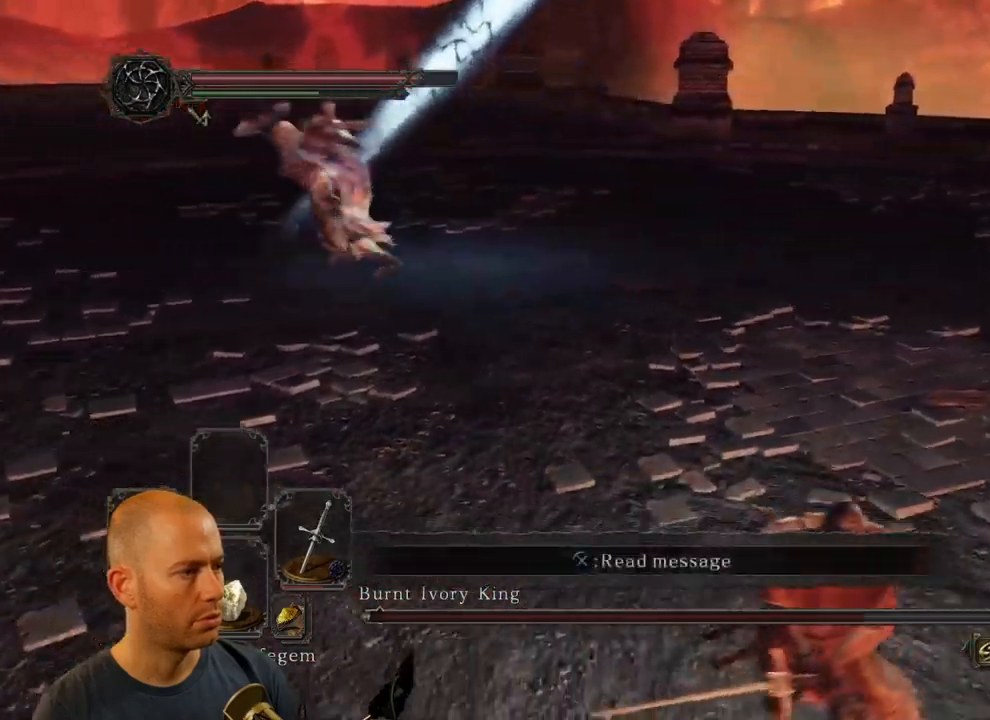
{"buttons": [], "left_stick": "up", "right_stick": "center", "events": [[233, "left_stick", "up-right"], [283, "right_stick", "center"], [417, "left_stick", "up"]]}
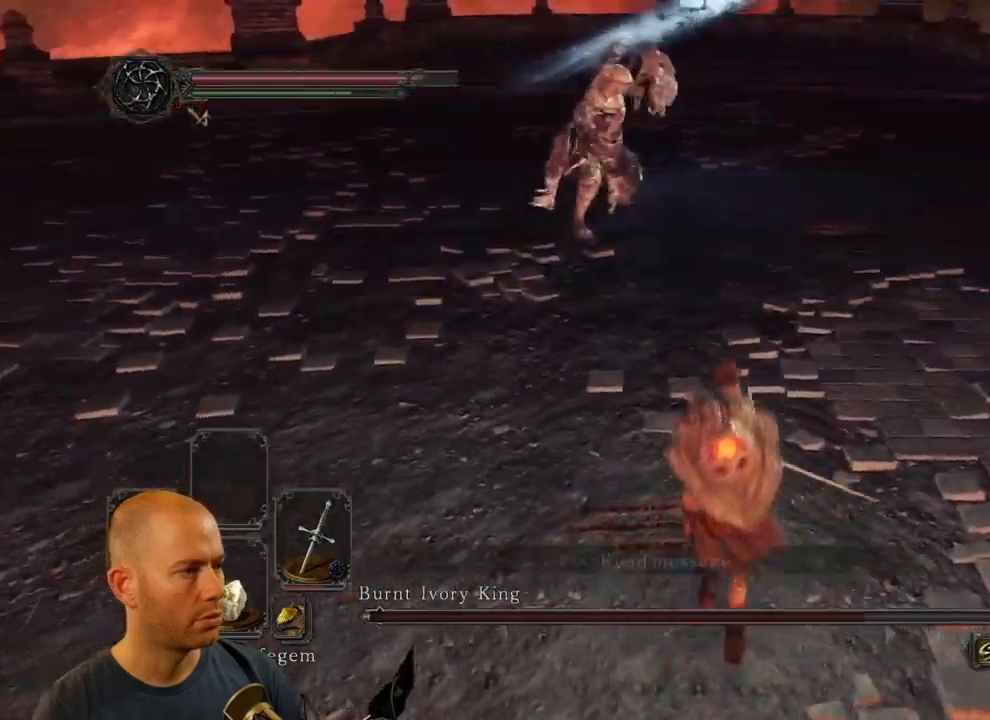
{"buttons": [], "left_stick": "down", "right_stick": "center", "events": [[50, "left_stick", "left"], [167, "left_stick", "down-left"], [300, "left_stick", "down"]]}
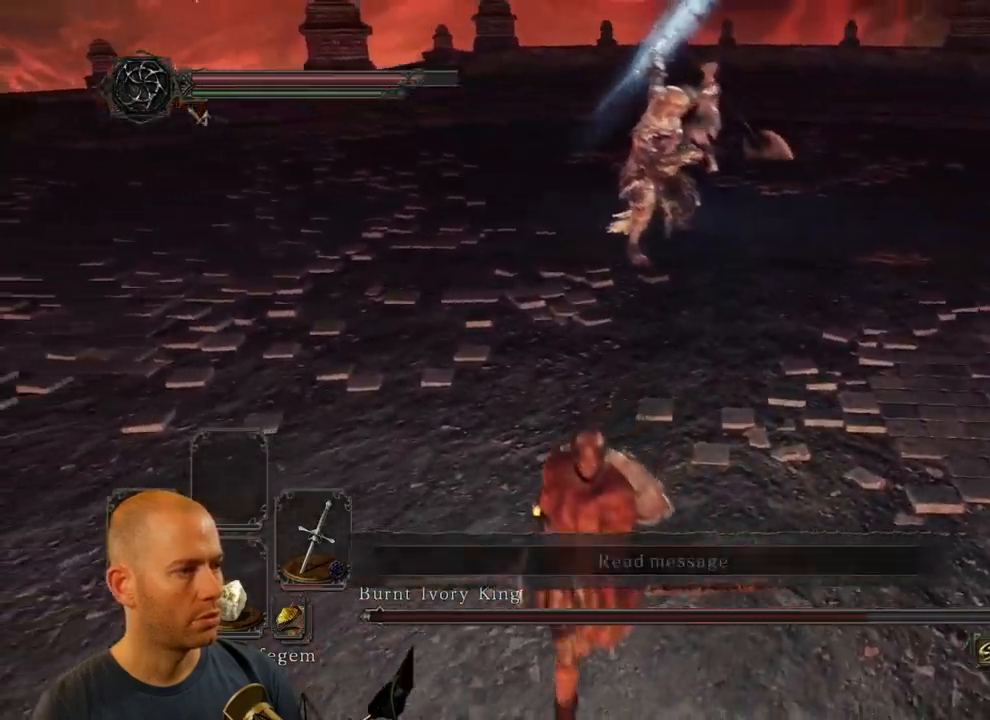
{"buttons": [], "left_stick": "up-left", "right_stick": "center", "events": [[33, "left_stick", "down-right"], [133, "right_stick", "up"], [233, "left_stick", "up-right"], [317, "right_stick", "center"], [450, "left_stick", "up-left"]]}
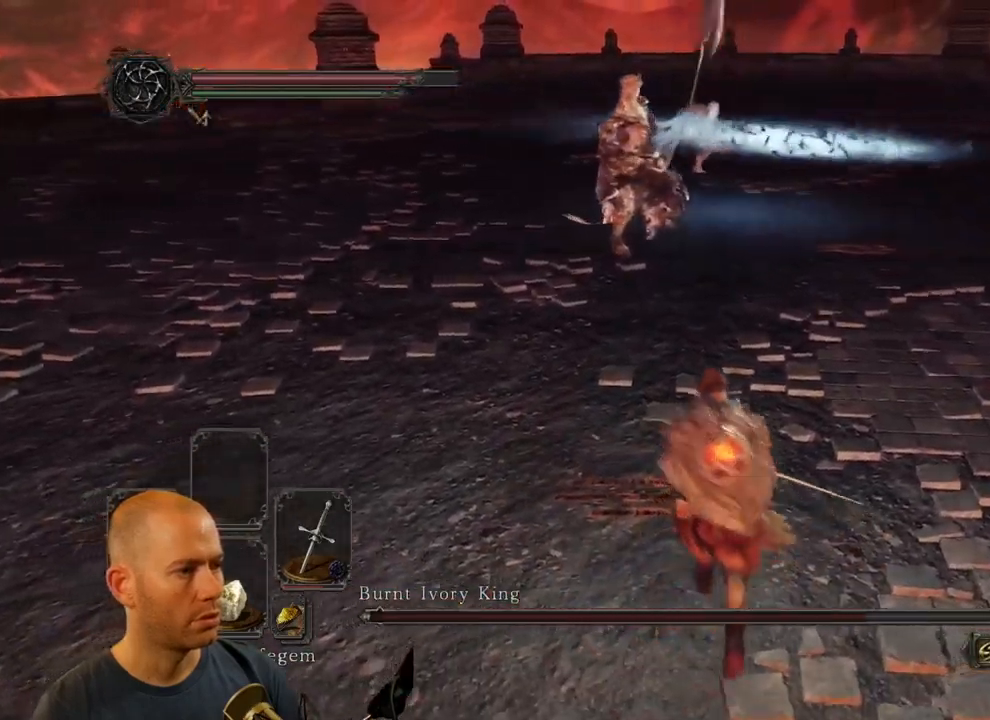
{"buttons": [], "left_stick": "up-right", "right_stick": "center", "events": [[33, "left_stick", "down-left"], [217, "left_stick", "down-right"], [450, "left_stick", "up-right"]]}
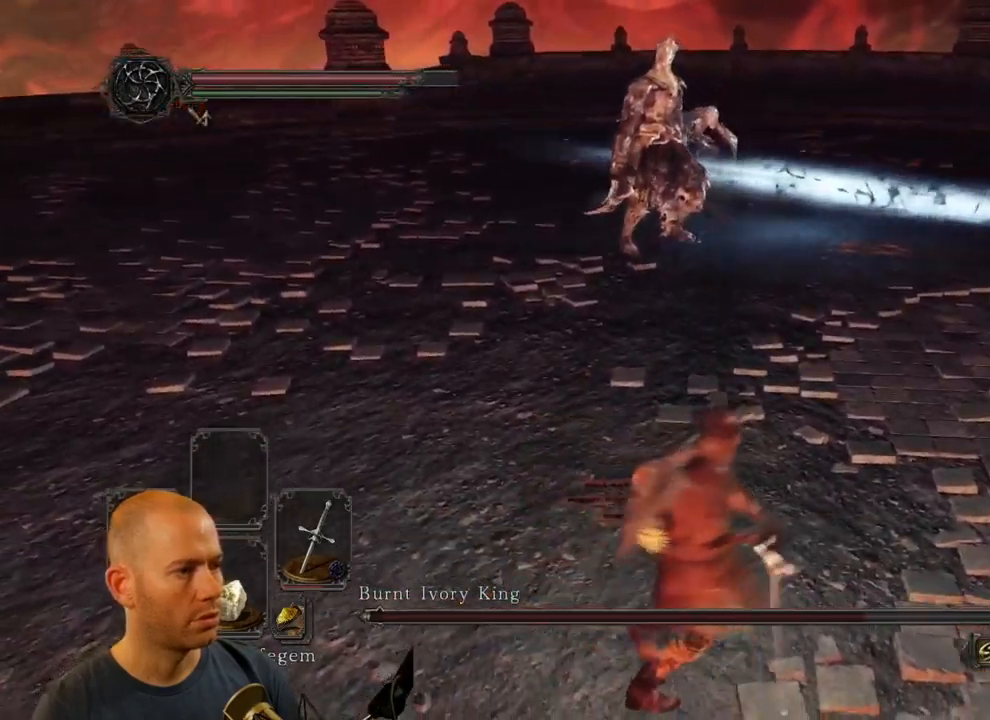
{"buttons": [], "left_stick": "down-left", "right_stick": "center", "events": [[33, "left_stick", "up"], [183, "left_stick", "up-left"], [283, "left_stick", "left"], [417, "left_stick", "down-left"]]}
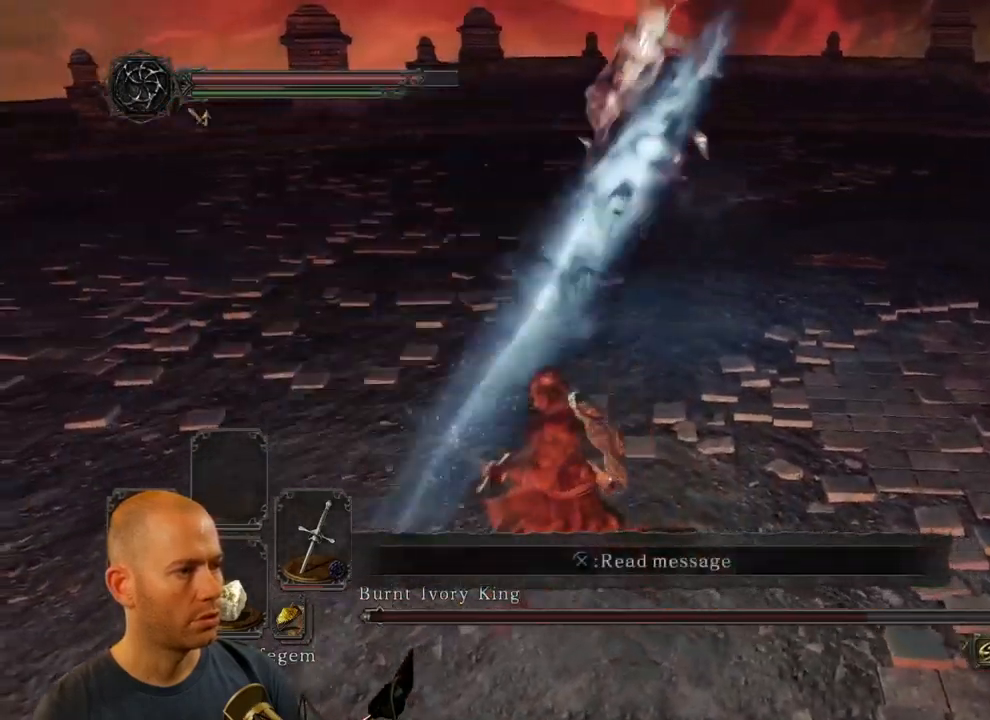
{"buttons": [], "left_stick": "right", "right_stick": "center", "events": [[233, "left_stick", "down"], [350, "left_stick", "right"], [383, "CIRCLE", "down"], [483, "CIRCLE", "up"]]}
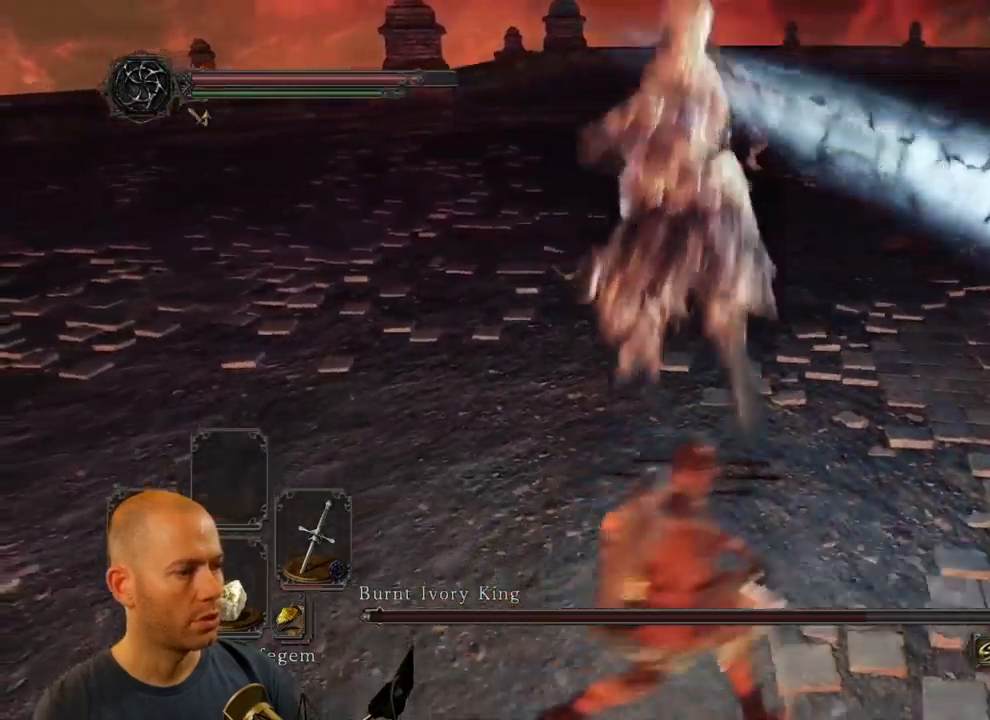
{"buttons": [], "left_stick": "up-right", "right_stick": "left", "events": [[17, "right_stick", "left"], [183, "left_stick", "up-right"]]}
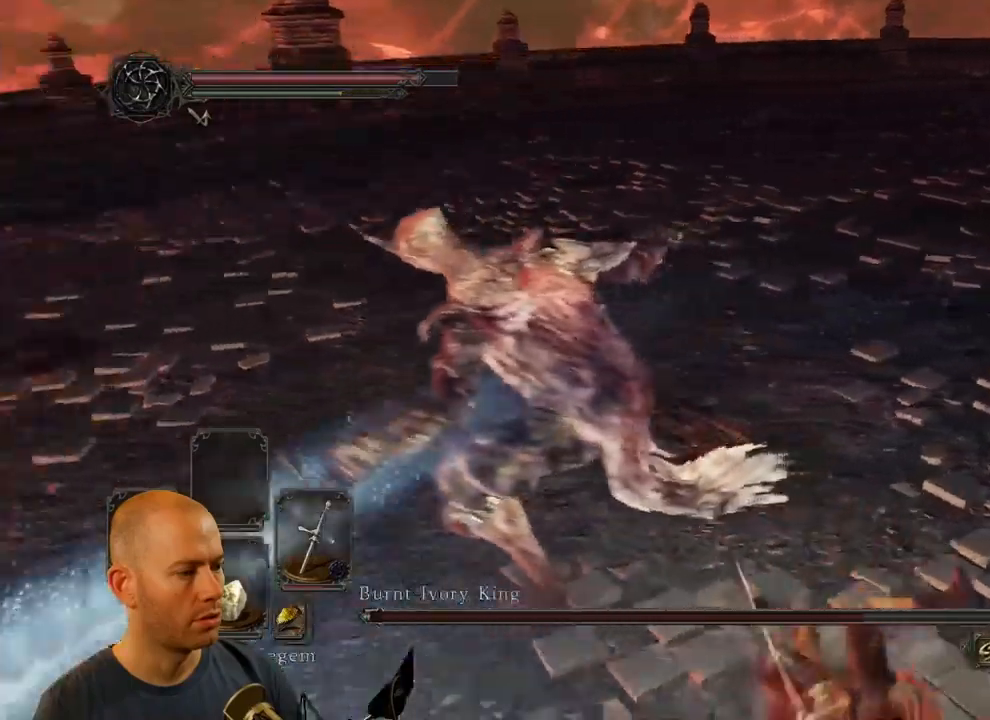
{"buttons": [], "left_stick": "up-right", "right_stick": "left", "events": []}
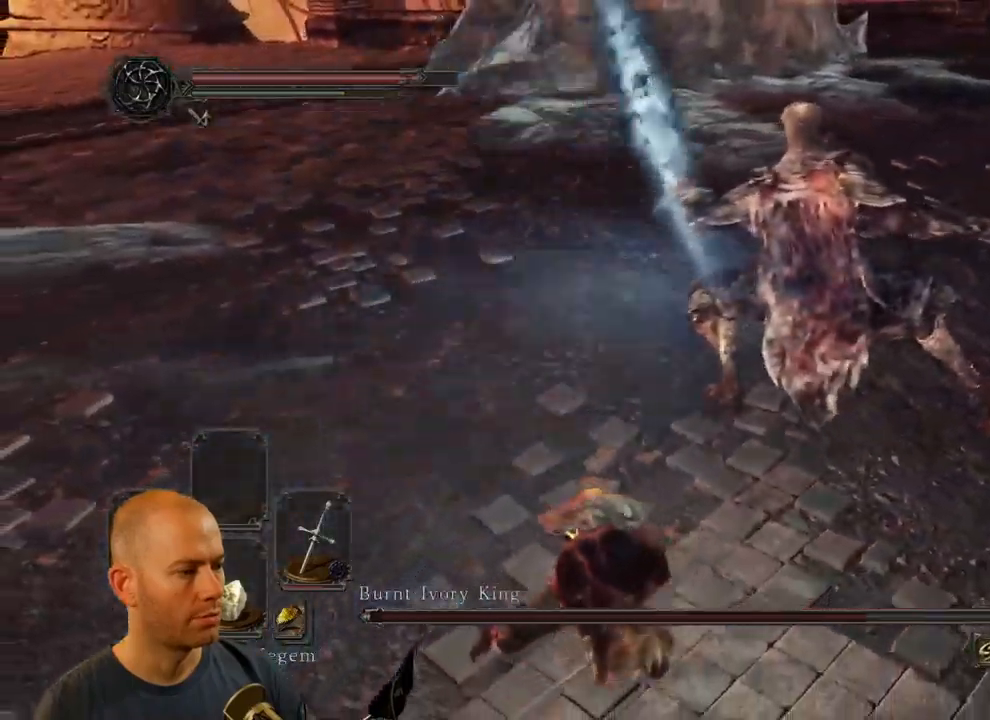
{"buttons": [], "left_stick": "up", "right_stick": "left", "events": [[250, "R1", "down"], [384, "R1", "up"], [467, "left_stick", "up"]]}
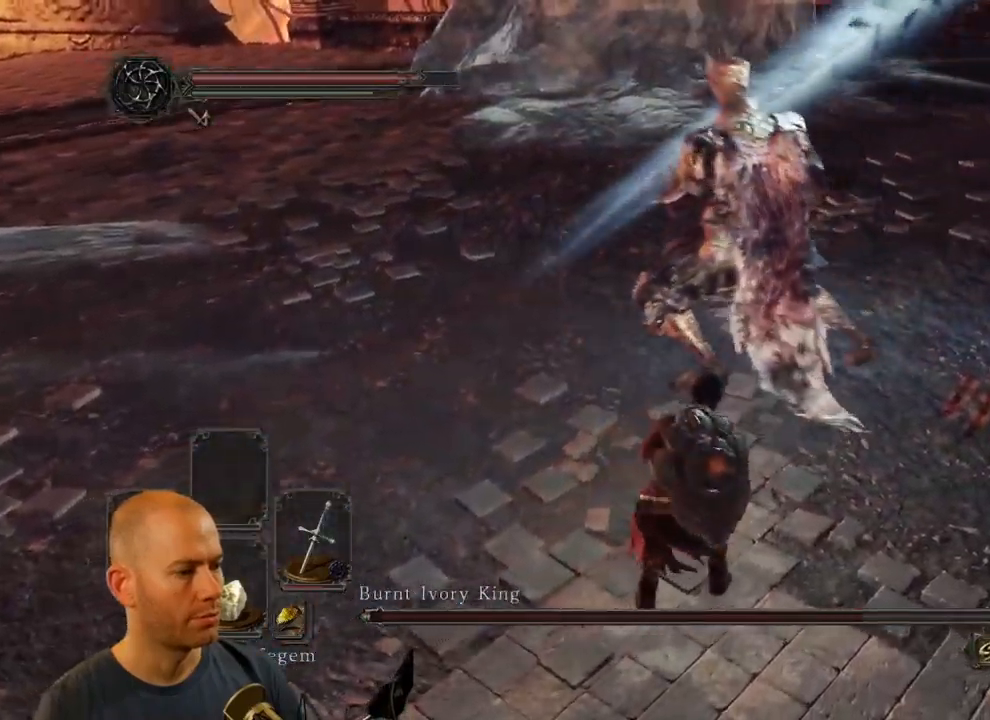
{"buttons": [], "left_stick": "down-right", "right_stick": "up-left", "events": [[117, "right_stick", "center"], [300, "right_stick", "up-left"], [500, "left_stick", "down-right"]]}
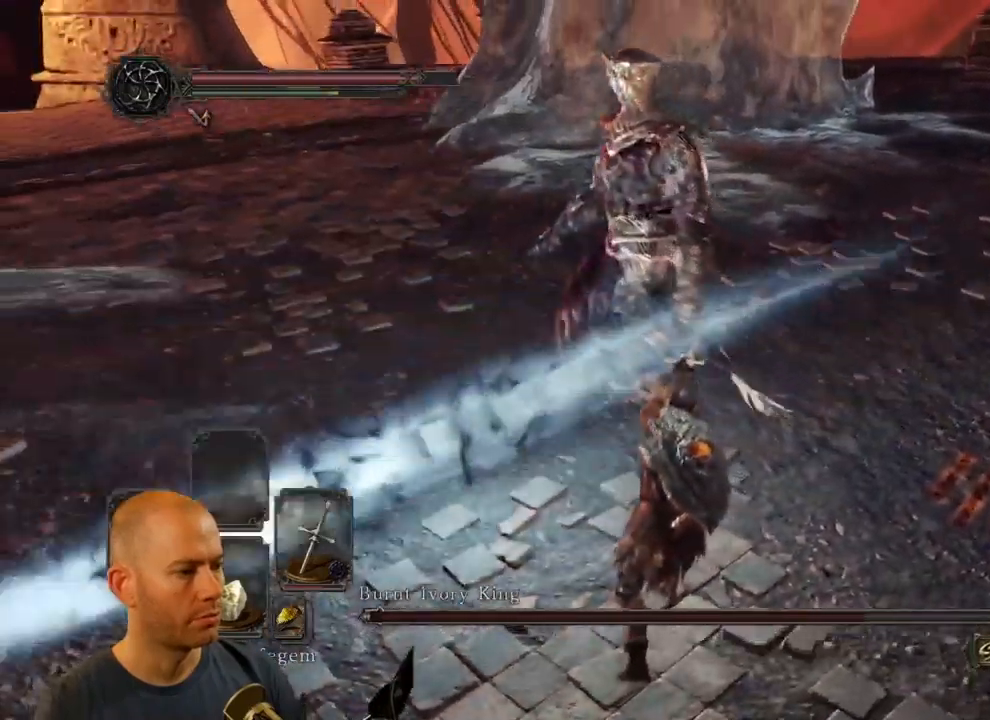
{"buttons": [], "left_stick": "down", "right_stick": "up-left", "events": [[134, "left_stick", "down"]]}
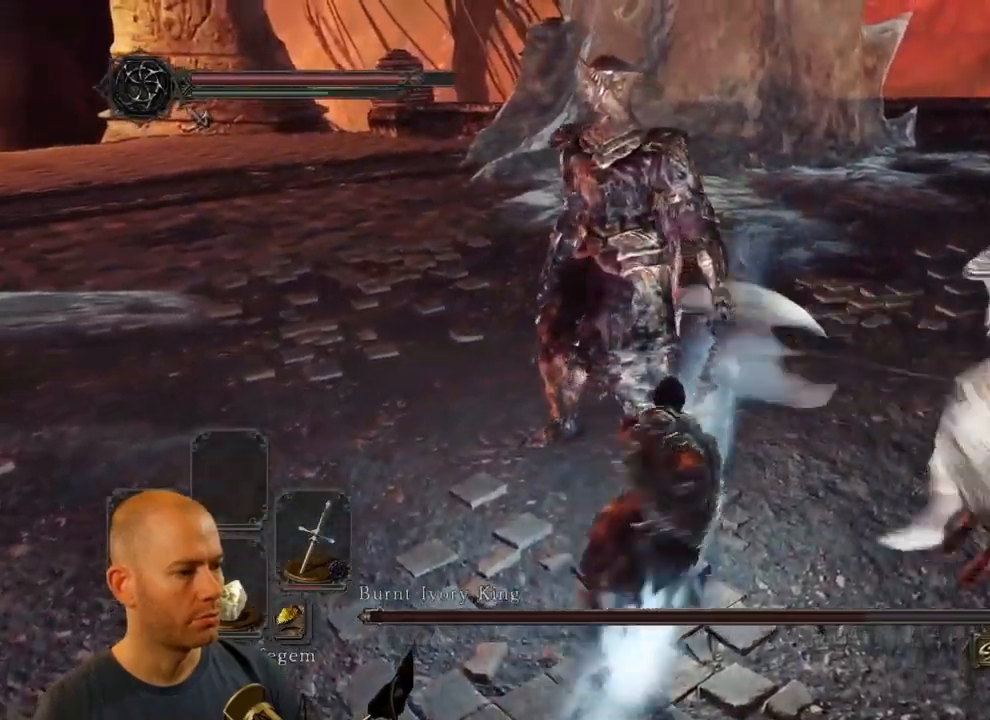
{"buttons": [], "left_stick": "down", "right_stick": "center", "events": [[467, "right_stick", "center"]]}
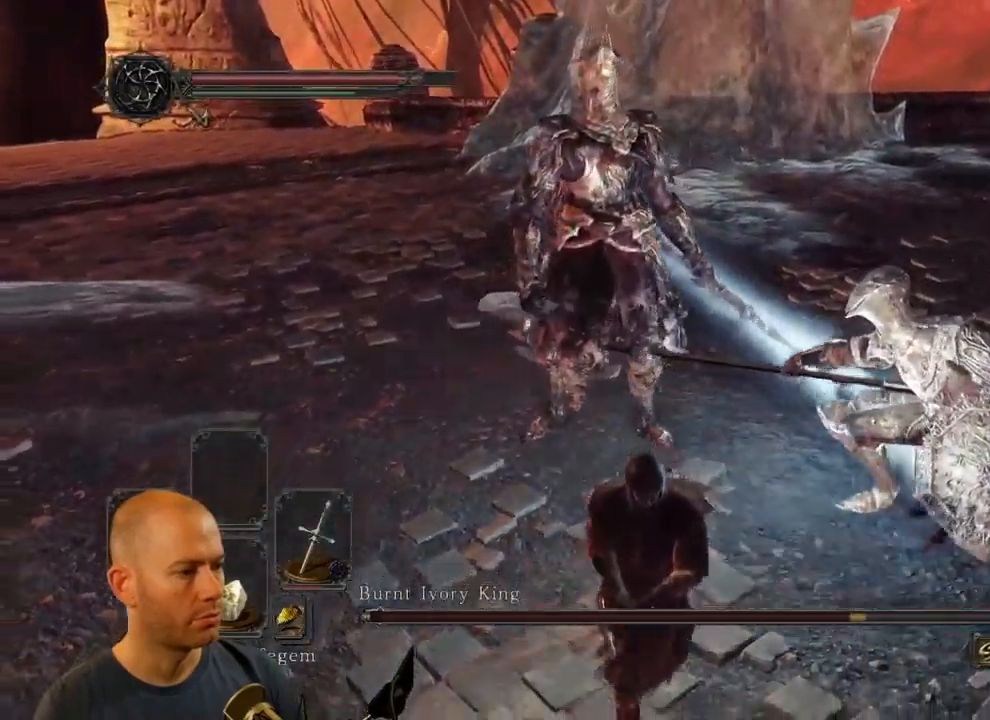
{"buttons": [], "left_stick": "down", "right_stick": "center", "events": [[200, "right_stick", "up-left"], [317, "right_stick", "center"]]}
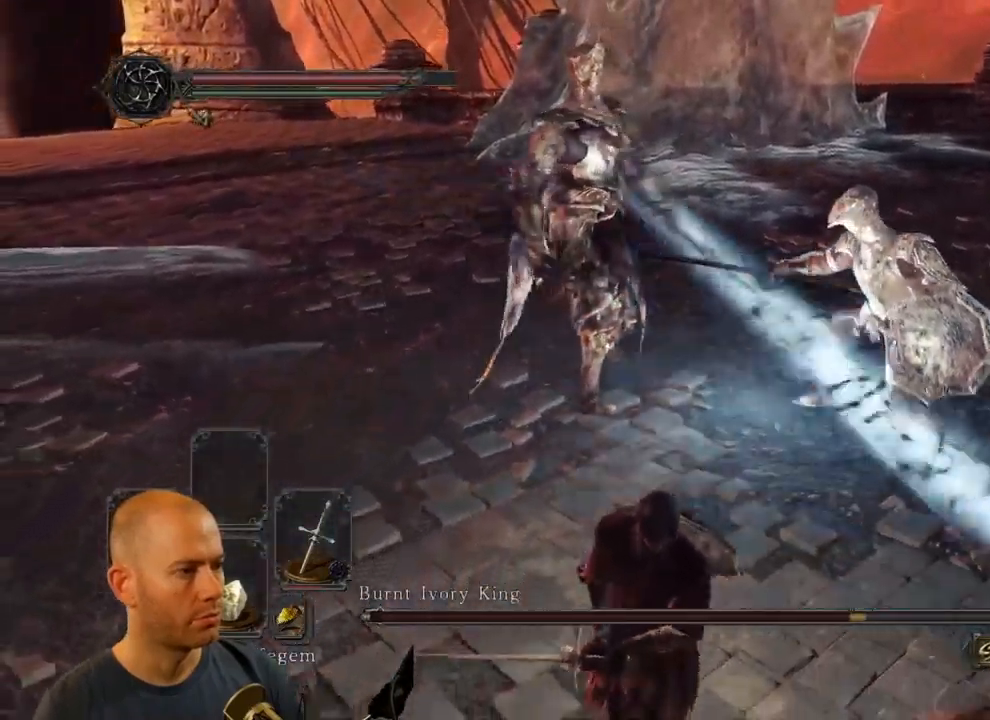
{"buttons": [], "left_stick": "right", "right_stick": "center", "events": [[434, "left_stick", "right"]]}